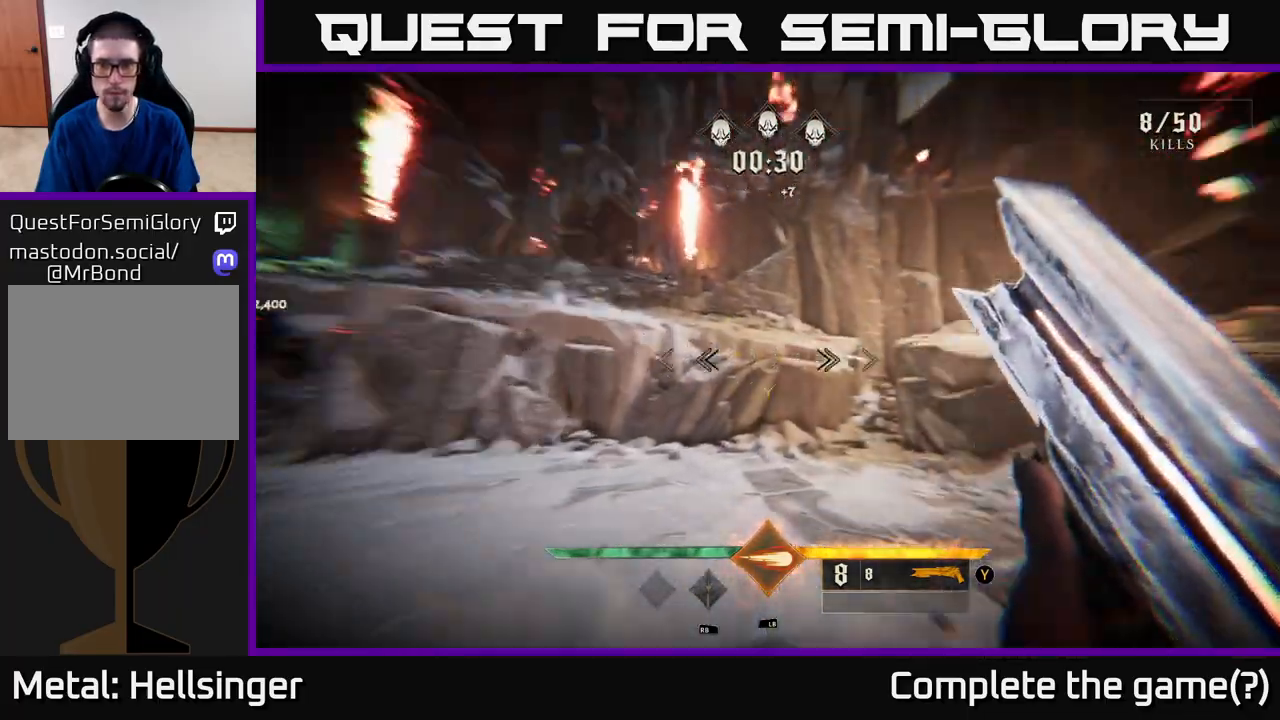
Gameplay with a controller (Xbox layout); each line is a JSON object with the inputs held at the frame after it. "events" lists button and stick changes between this image and that frame as [ms after this image, input, new state], when the widget could be followed in between.
{"buttons": ["A"], "left_stick": "up-right", "right_stick": "center", "events": [[283, "left_stick", "up-right"], [333, "right_stick", "center"], [400, "A", "down"]]}
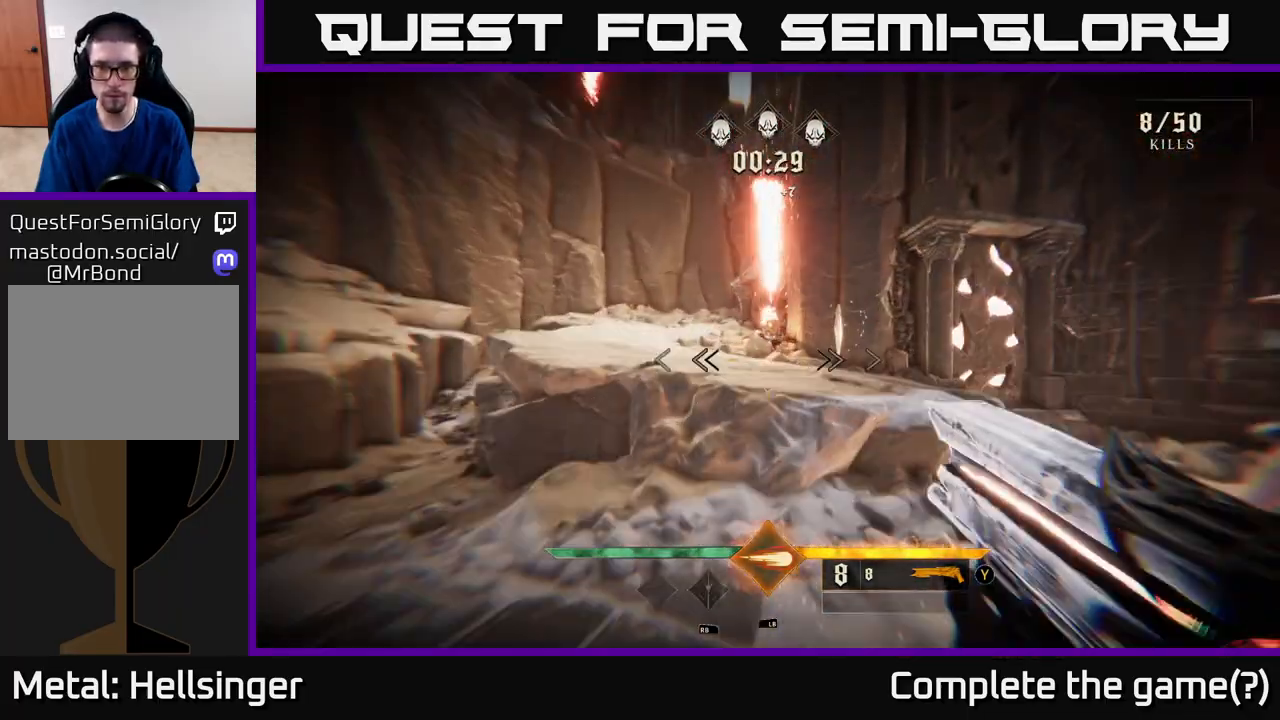
{"buttons": [], "left_stick": "up", "right_stick": "left", "events": [[83, "A", "up"], [217, "L2", "down"], [267, "left_stick", "up"], [333, "L2", "up"], [450, "right_stick", "left"]]}
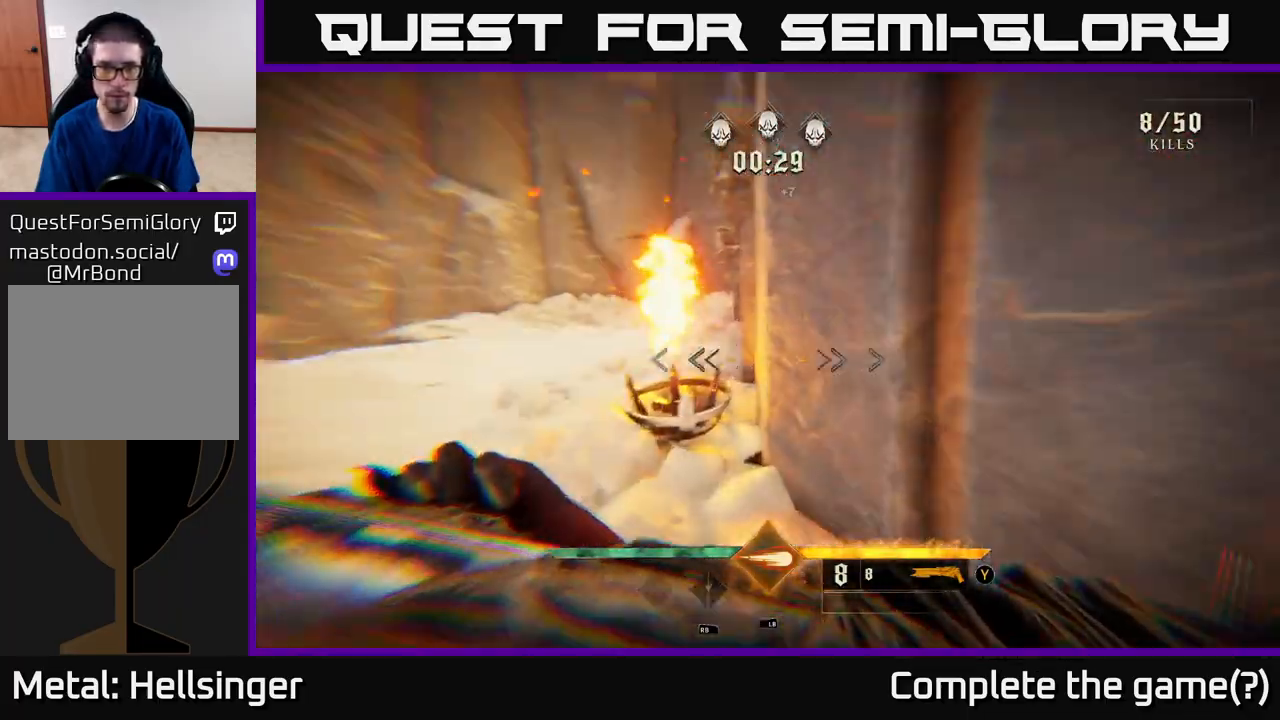
{"buttons": [], "left_stick": "down-right", "right_stick": "left", "events": [[117, "left_stick", "left"], [183, "left_stick", "down-left"], [333, "left_stick", "down"], [483, "left_stick", "down-right"]]}
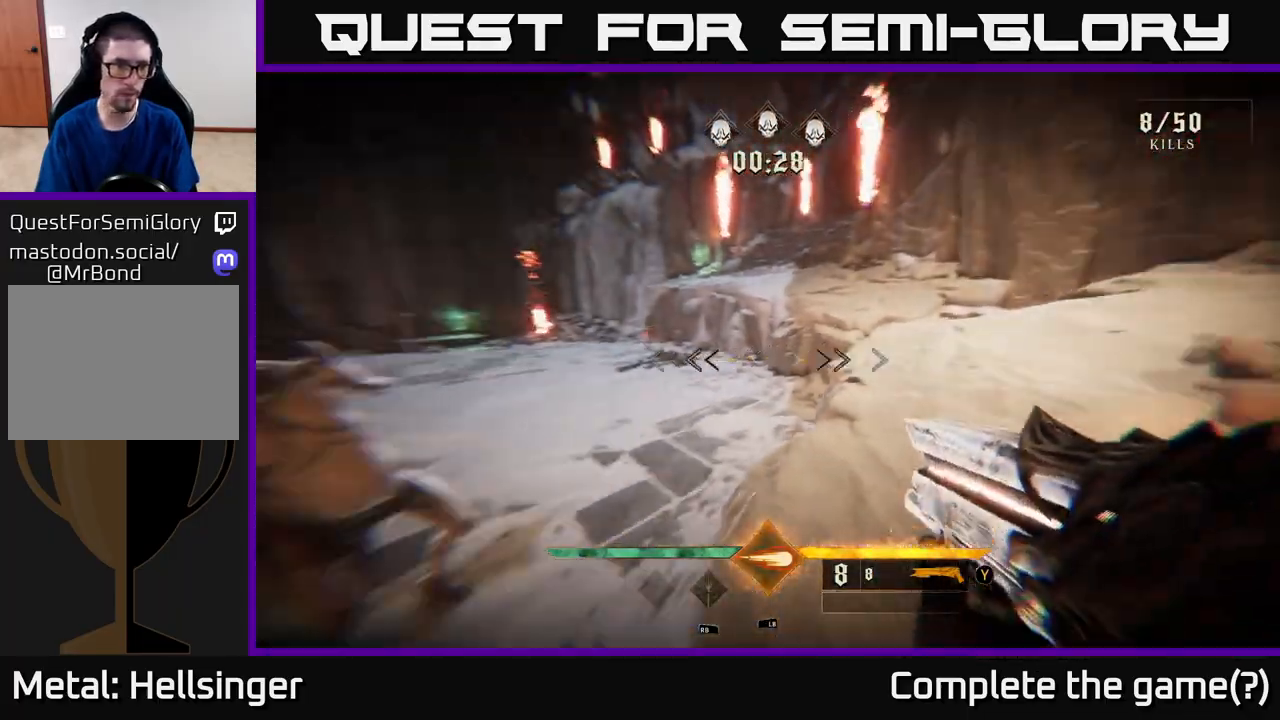
{"buttons": [], "left_stick": "right", "right_stick": "left", "events": [[83, "left_stick", "right"]]}
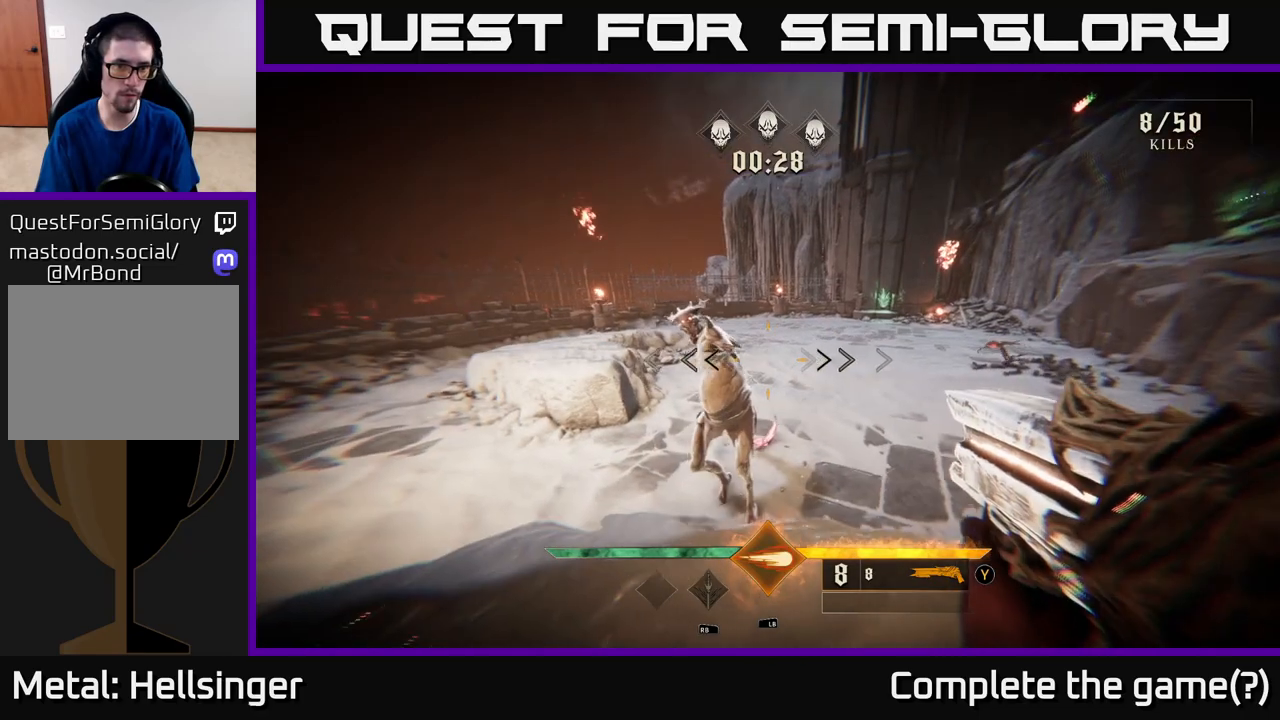
{"buttons": [], "left_stick": "down-right", "right_stick": "center", "events": [[33, "left_stick", "down-right"], [33, "right_stick", "center"], [83, "right_stick", "left"], [283, "R2", "down"], [300, "right_stick", "center"], [350, "R2", "up"]]}
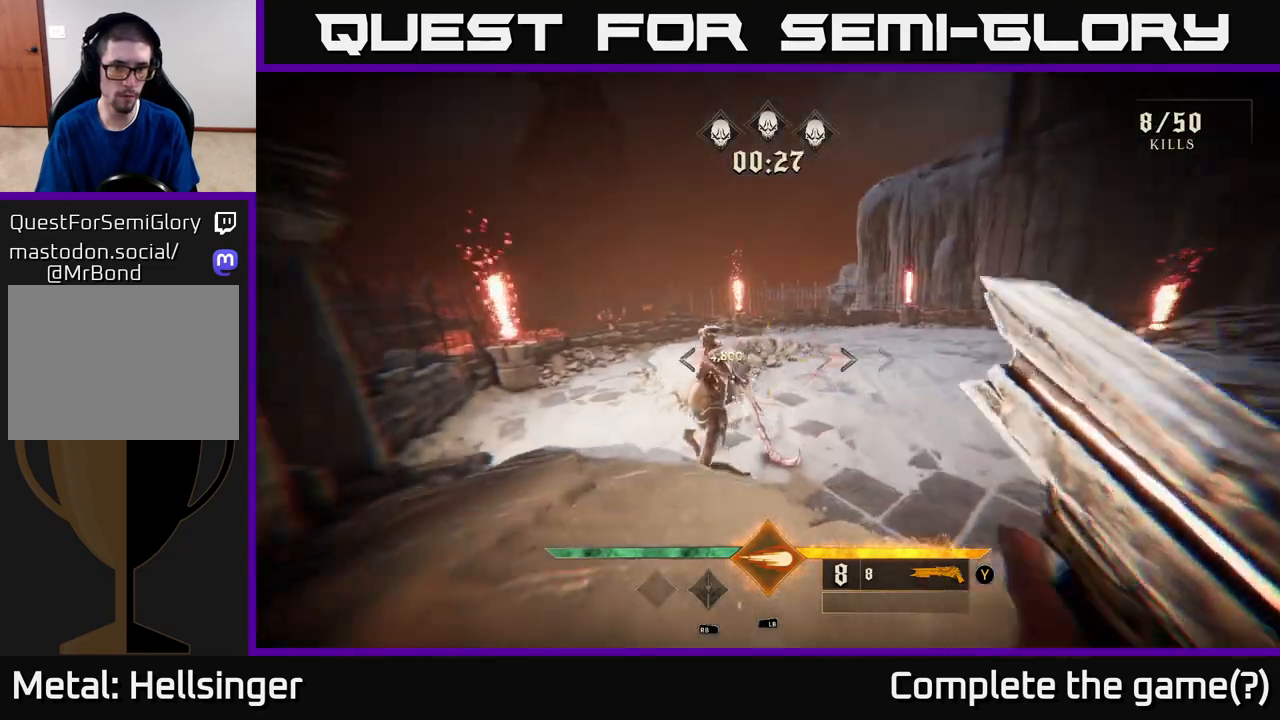
{"buttons": [], "left_stick": "right", "right_stick": "up-left", "events": [[17, "right_stick", "left"], [250, "left_stick", "right"], [283, "right_stick", "center"], [467, "right_stick", "up-left"]]}
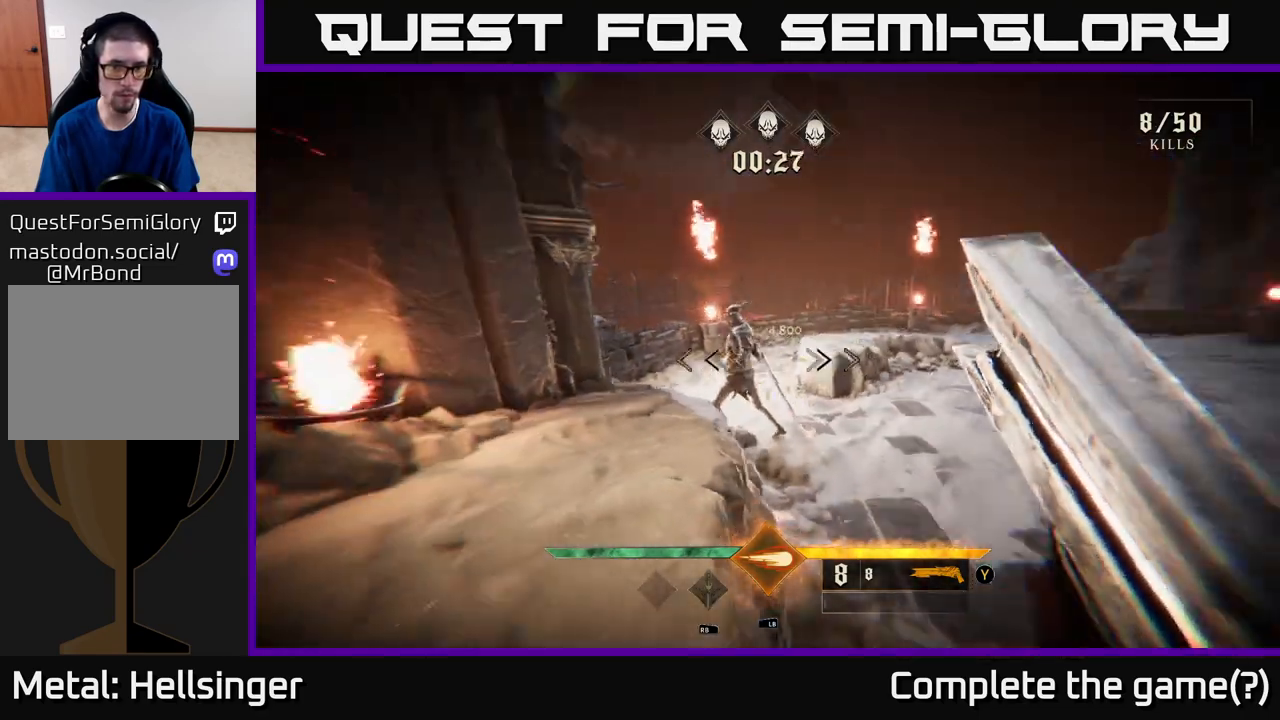
{"buttons": [], "left_stick": "right", "right_stick": "center", "events": [[50, "left_stick", "up"], [317, "right_stick", "center"], [333, "left_stick", "right"], [417, "R2", "down"], [500, "R2", "up"]]}
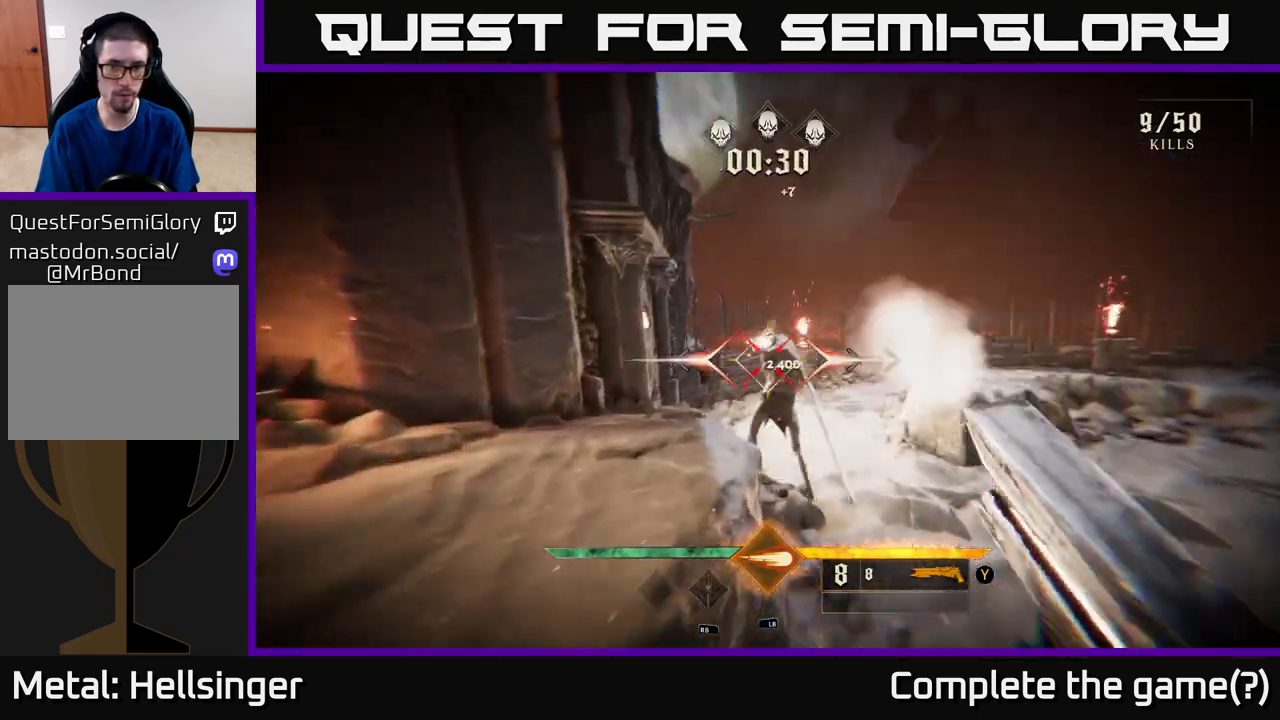
{"buttons": [], "left_stick": "down", "right_stick": "left", "events": [[167, "right_stick", "left"], [467, "left_stick", "down"]]}
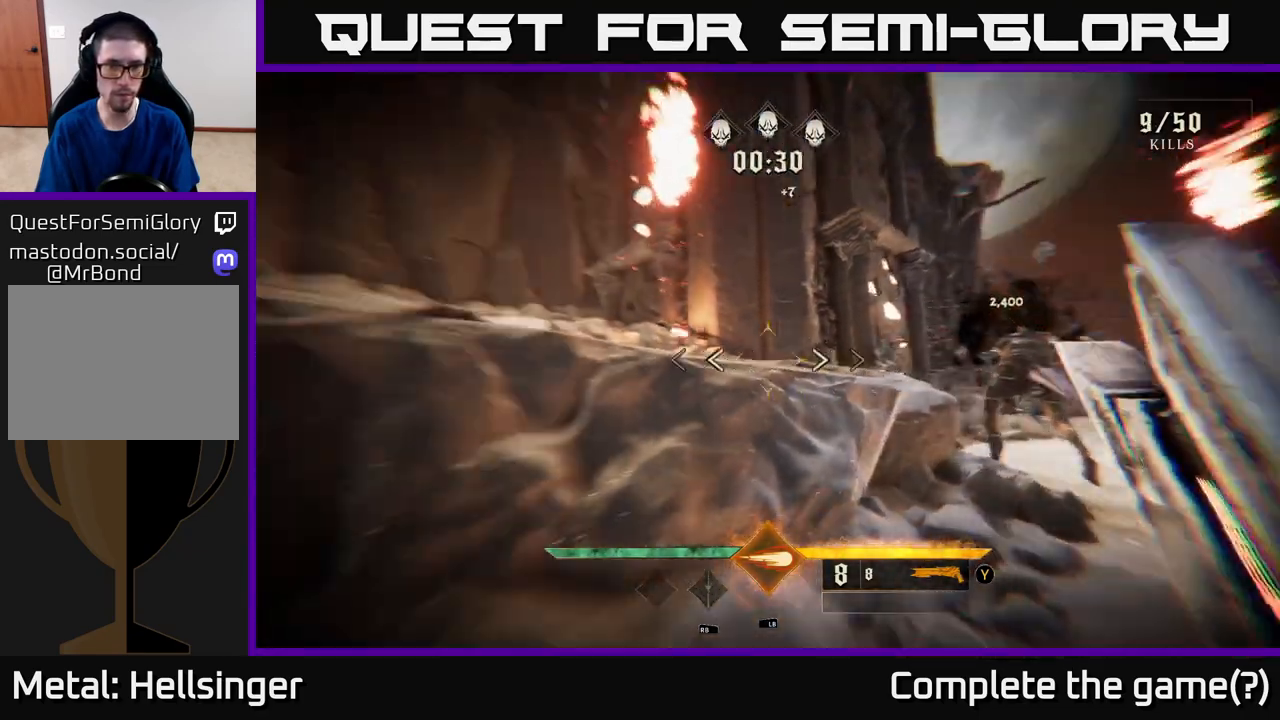
{"buttons": ["L2"], "left_stick": "down-left", "right_stick": "left", "events": [[350, "left_stick", "down-left"], [450, "L2", "down"]]}
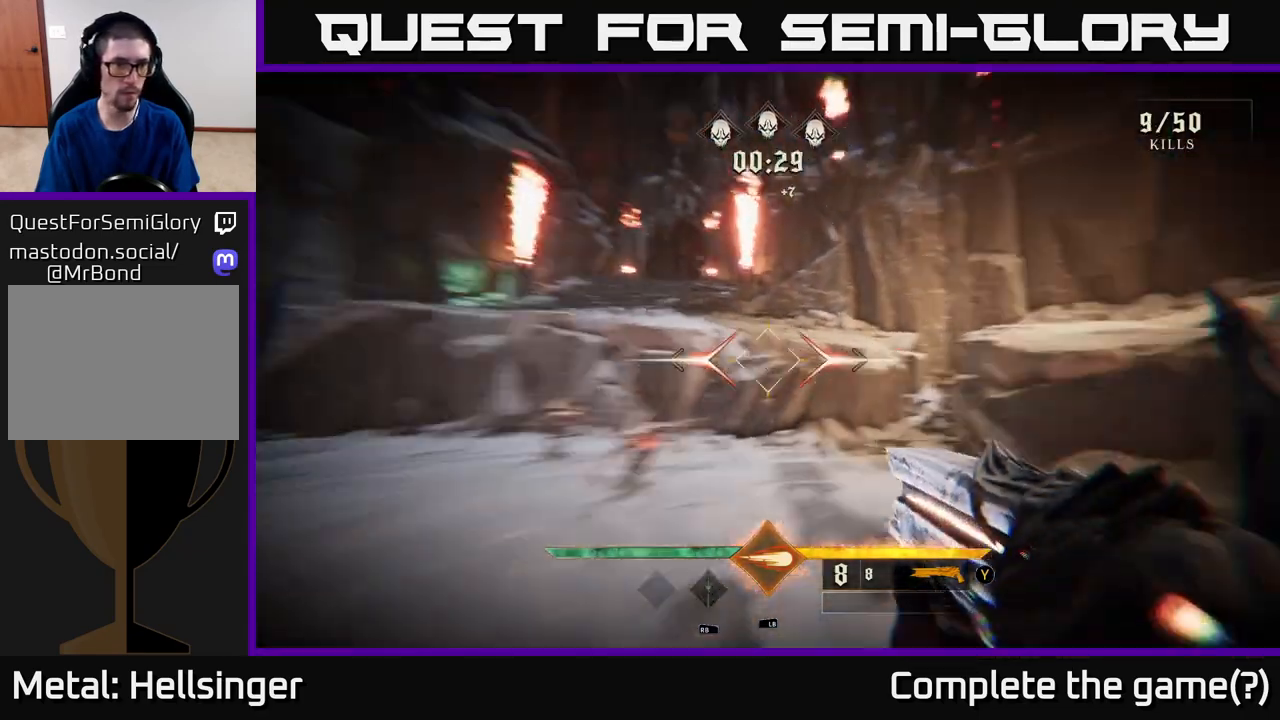
{"buttons": [], "left_stick": "left", "right_stick": "right", "events": [[50, "L2", "up"], [167, "left_stick", "left"], [200, "right_stick", "center"], [300, "right_stick", "right"]]}
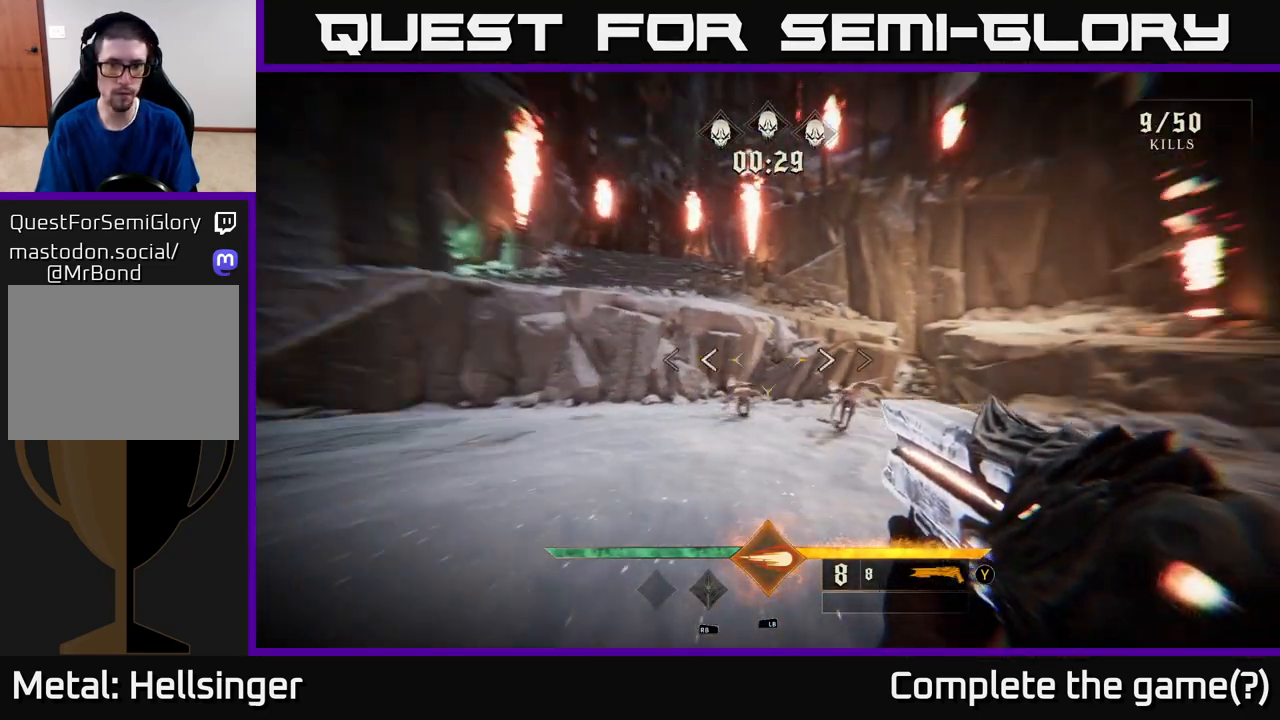
{"buttons": [], "left_stick": "left", "right_stick": "right", "events": [[250, "right_stick", "down"], [467, "right_stick", "right"]]}
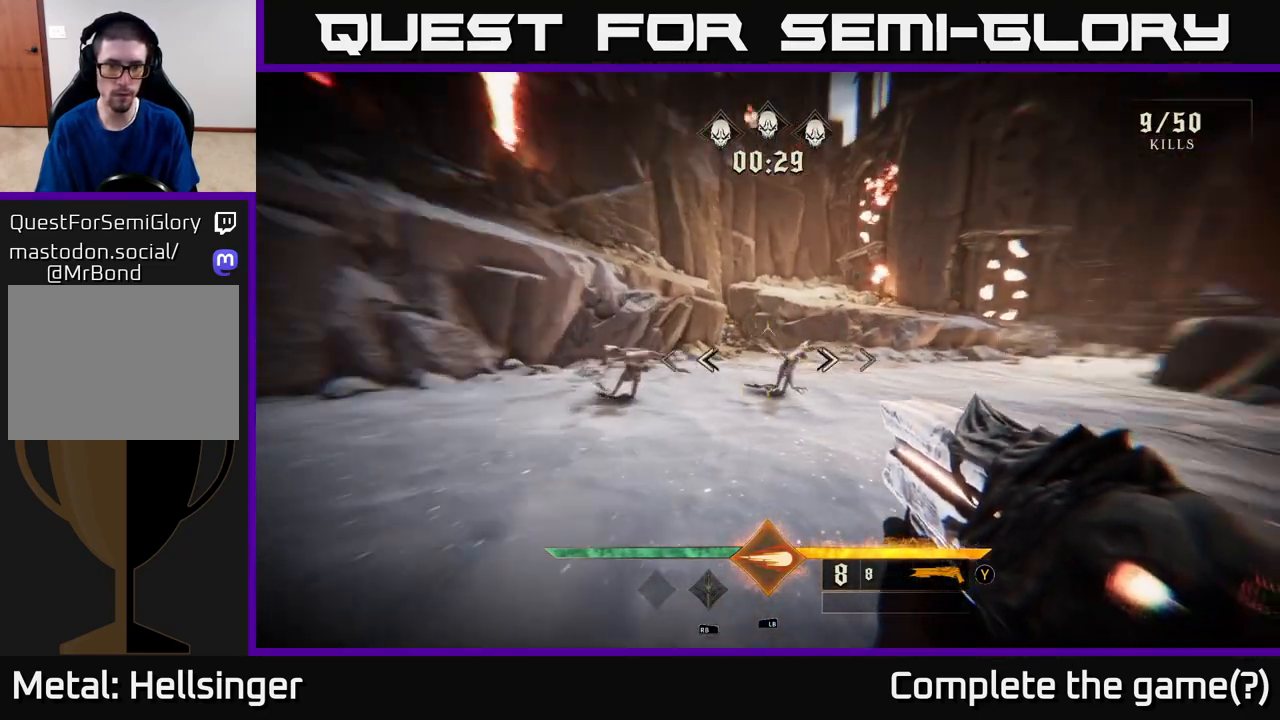
{"buttons": [], "left_stick": "down-left", "right_stick": "center", "events": [[83, "R2", "down"], [83, "left_stick", "down-left"], [150, "right_stick", "center"], [183, "R2", "up"], [317, "right_stick", "right"], [467, "right_stick", "center"]]}
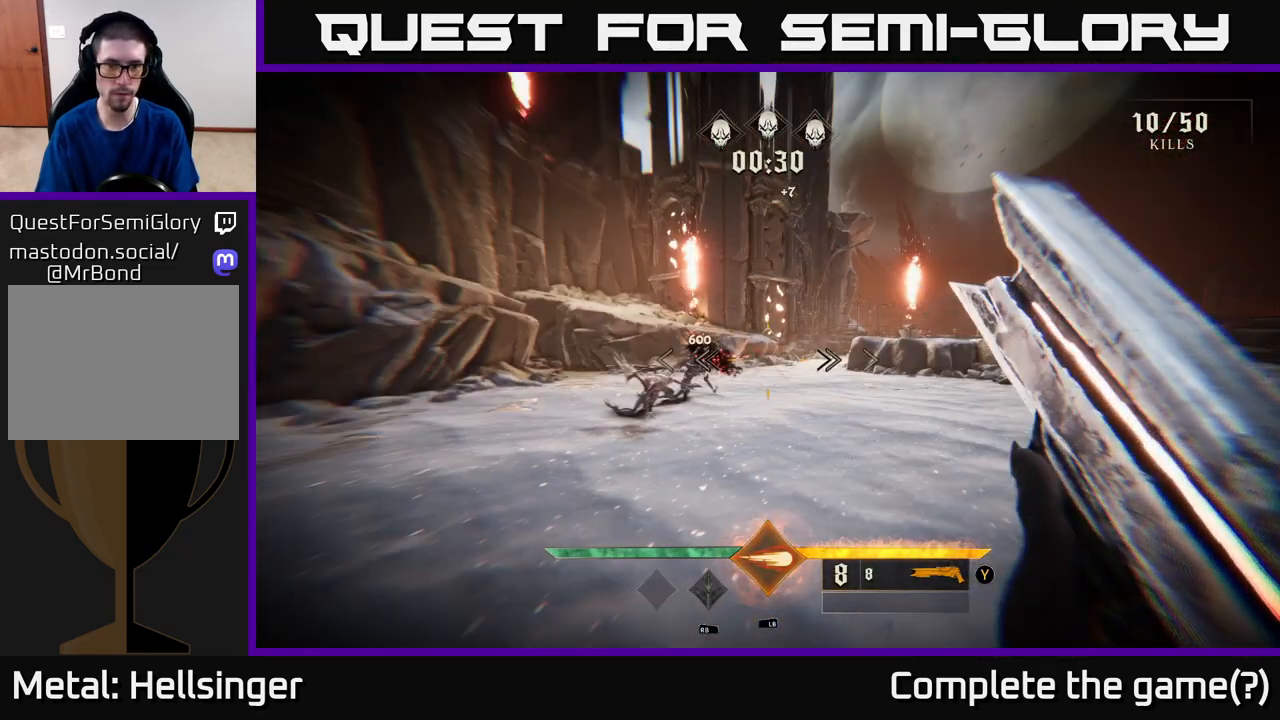
{"buttons": [], "left_stick": "left", "right_stick": "center", "events": [[333, "left_stick", "center"], [433, "left_stick", "left"]]}
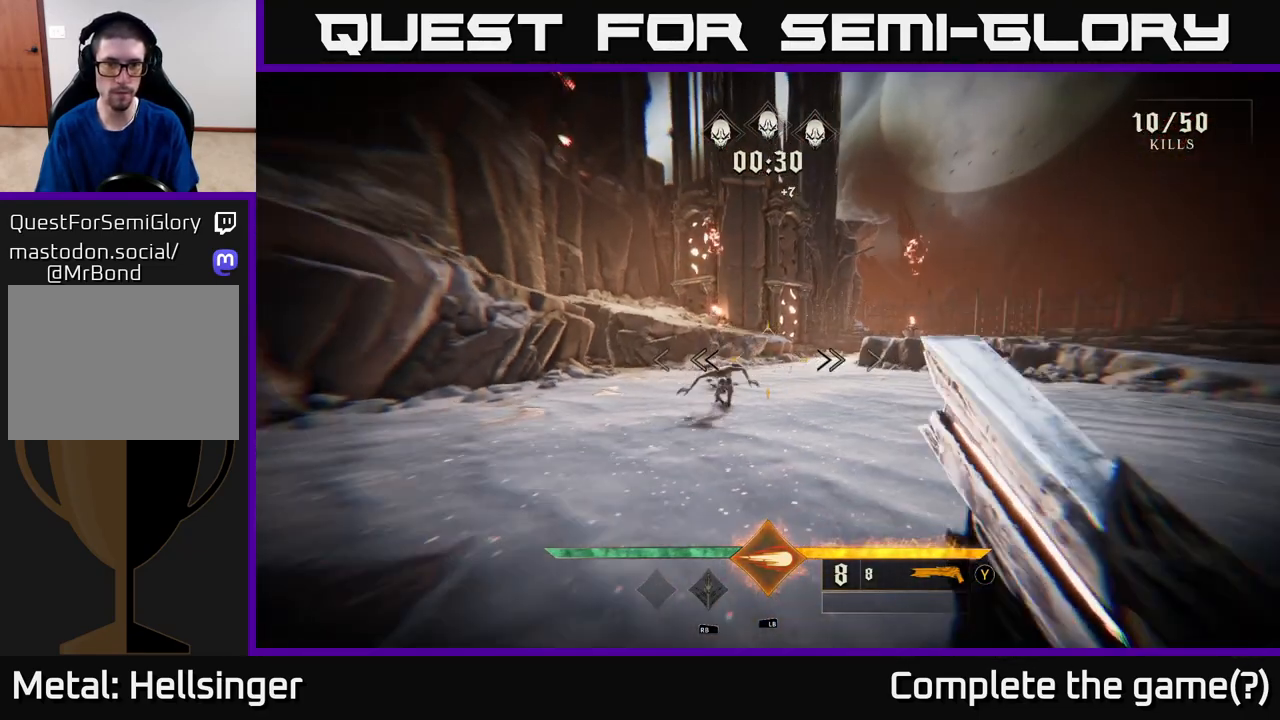
{"buttons": [], "left_stick": "right", "right_stick": "left", "events": [[67, "right_stick", "down-left"], [117, "R2", "down"], [133, "right_stick", "center"], [150, "left_stick", "right"], [183, "R2", "up"], [350, "right_stick", "left"]]}
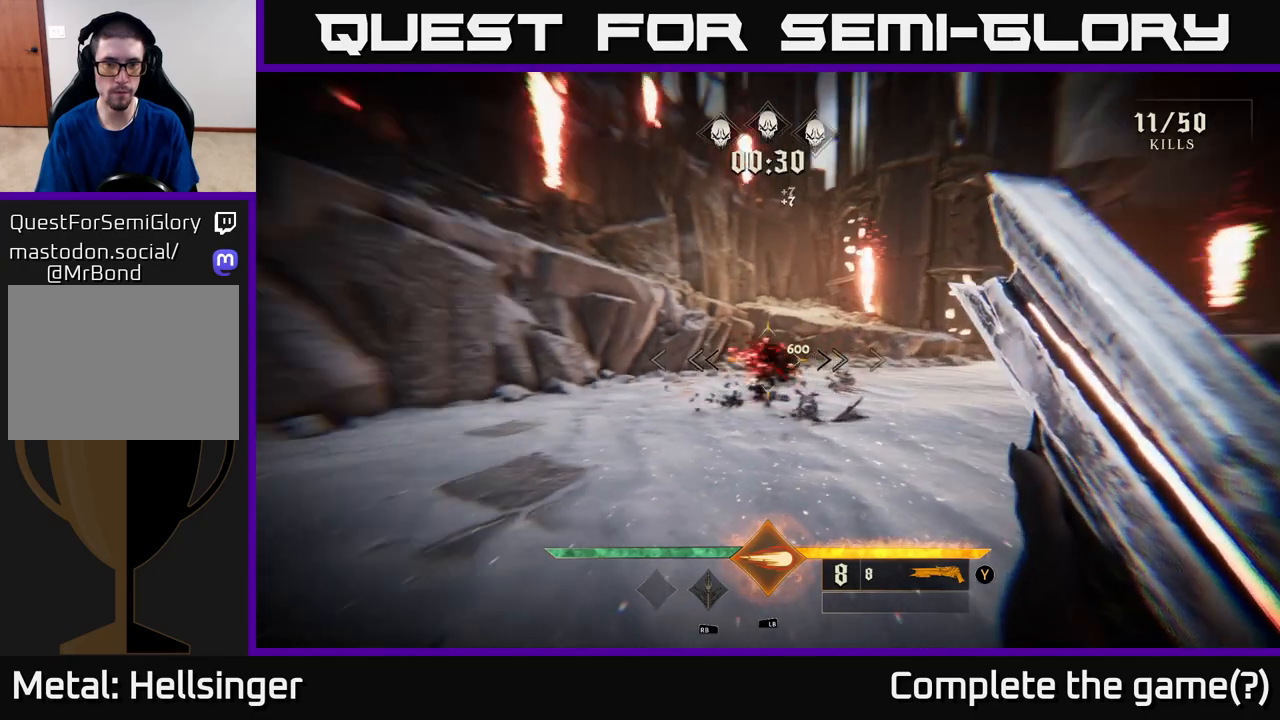
{"buttons": [], "left_stick": "down-right", "right_stick": "center", "events": [[183, "left_stick", "down-right"], [267, "right_stick", "center"]]}
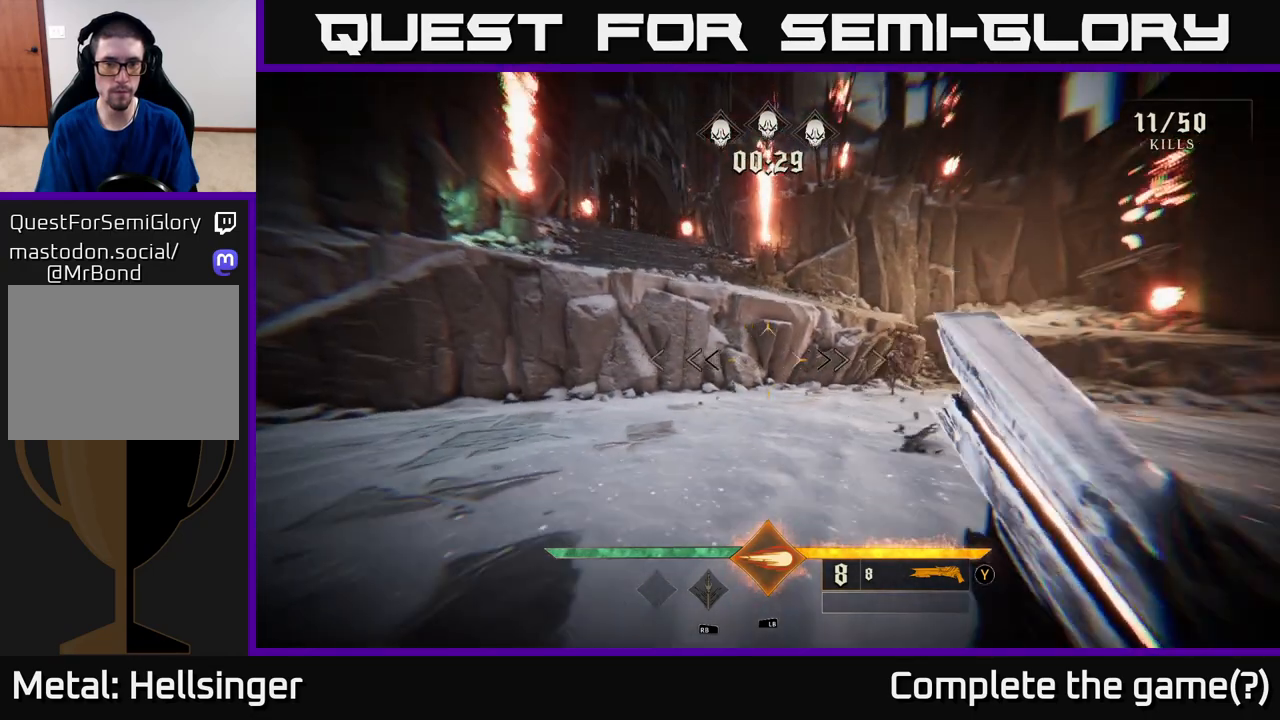
{"buttons": [], "left_stick": "right", "right_stick": "center", "events": [[83, "A", "down"], [167, "left_stick", "right"], [217, "A", "up"]]}
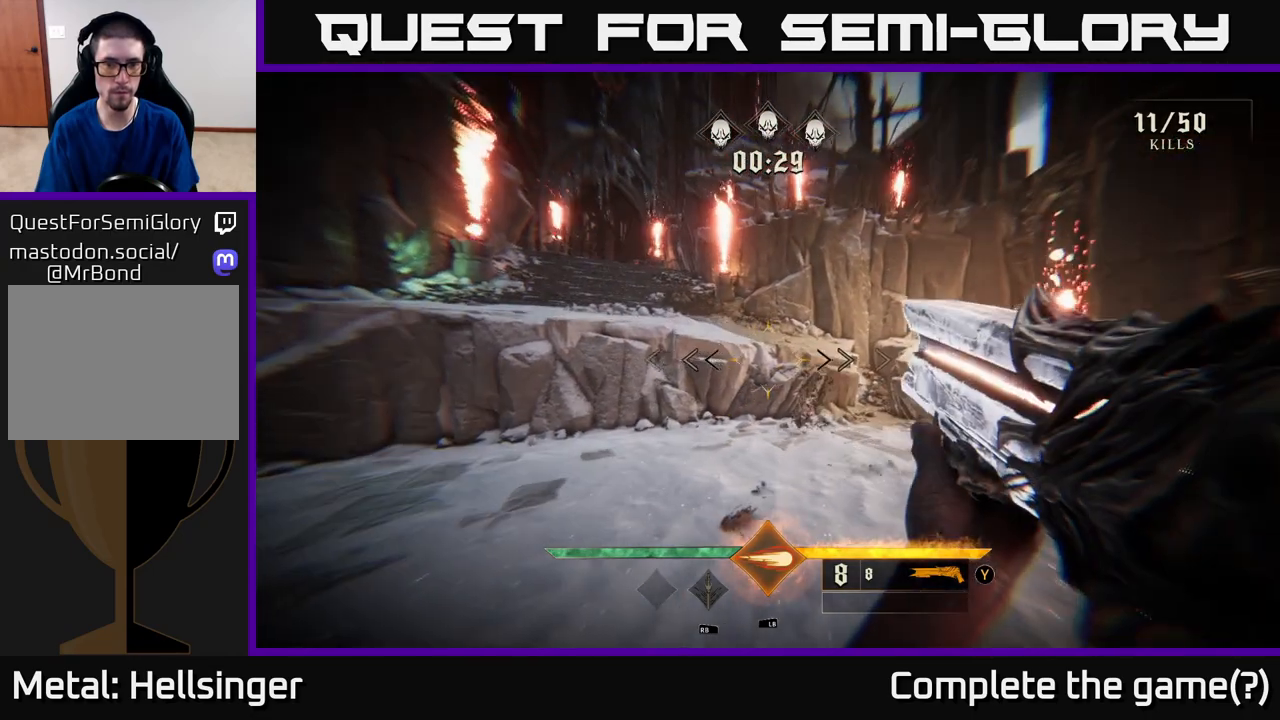
{"buttons": [], "left_stick": "right", "right_stick": "left", "events": [[400, "right_stick", "left"]]}
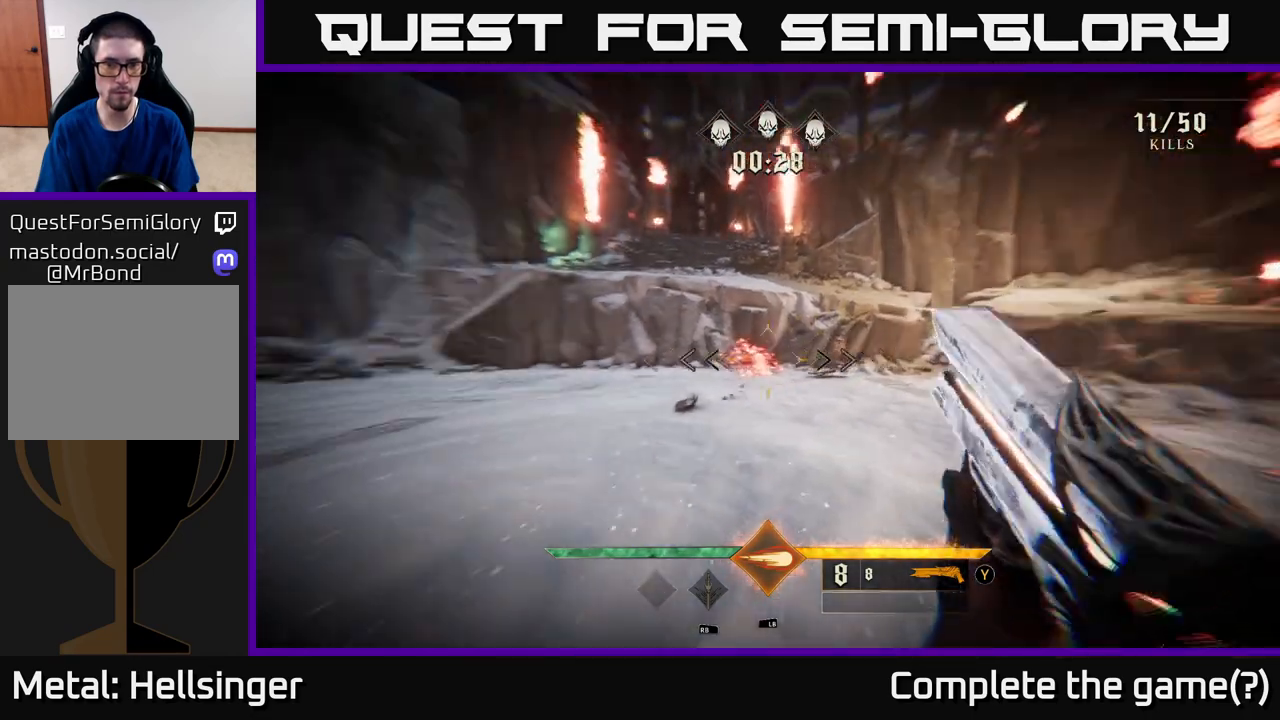
{"buttons": [], "left_stick": "up-right", "right_stick": "center", "events": [[300, "right_stick", "right"], [367, "left_stick", "up-right"], [400, "right_stick", "center"]]}
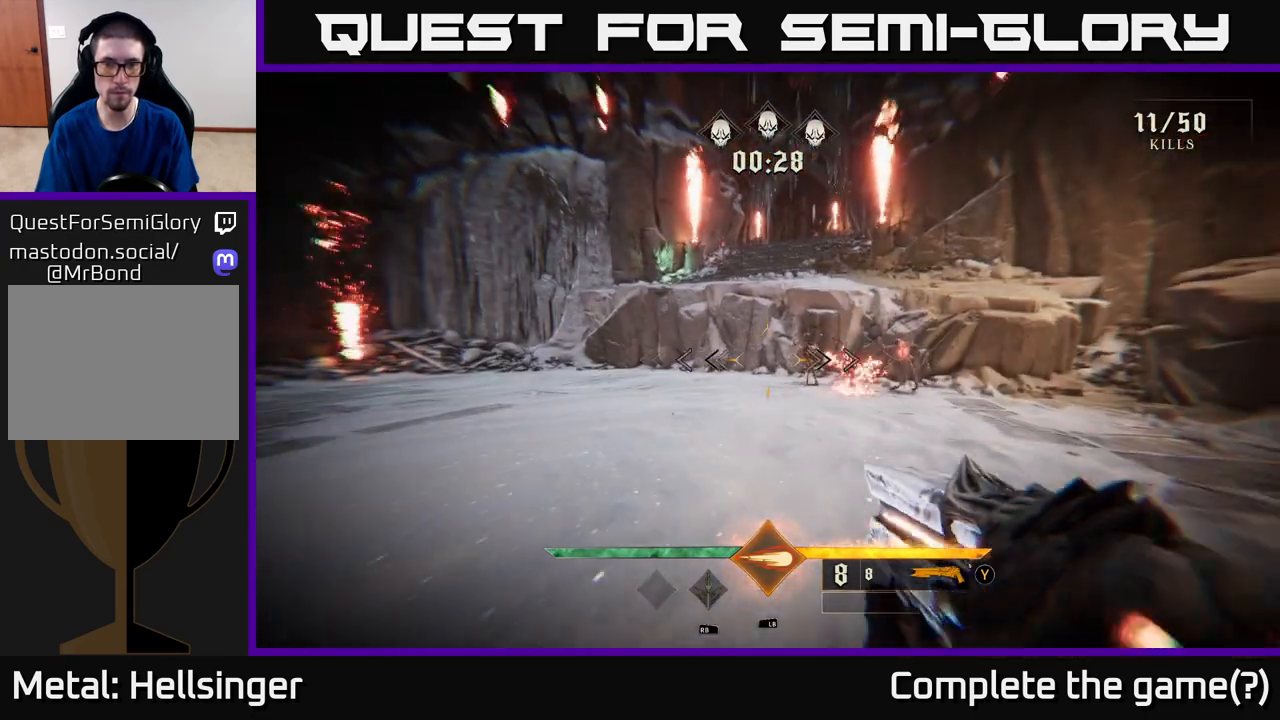
{"buttons": [], "left_stick": "up-left", "right_stick": "center", "events": [[267, "right_stick", "right"], [400, "R2", "down"], [417, "right_stick", "center"], [483, "R2", "up"], [483, "left_stick", "up-left"]]}
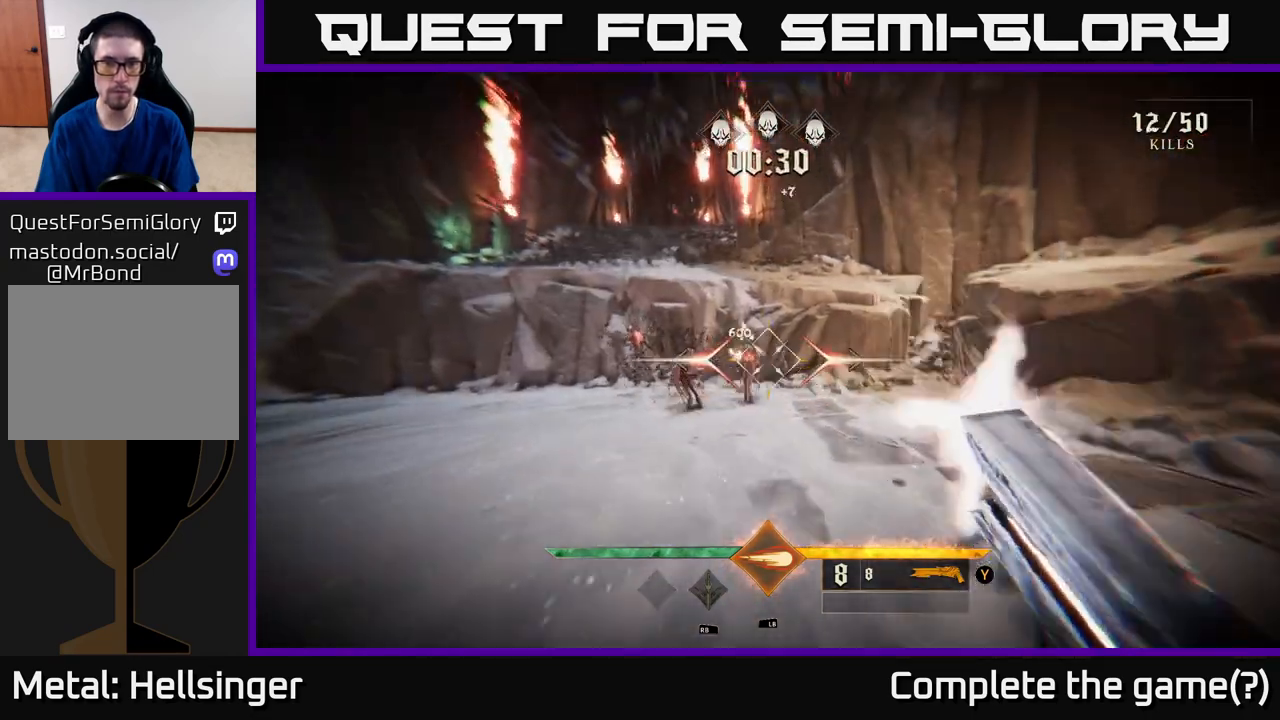
{"buttons": [], "left_stick": "center", "right_stick": "center", "events": [[33, "left_stick", "left"], [217, "right_stick", "up-right"], [350, "right_stick", "center"], [483, "left_stick", "center"]]}
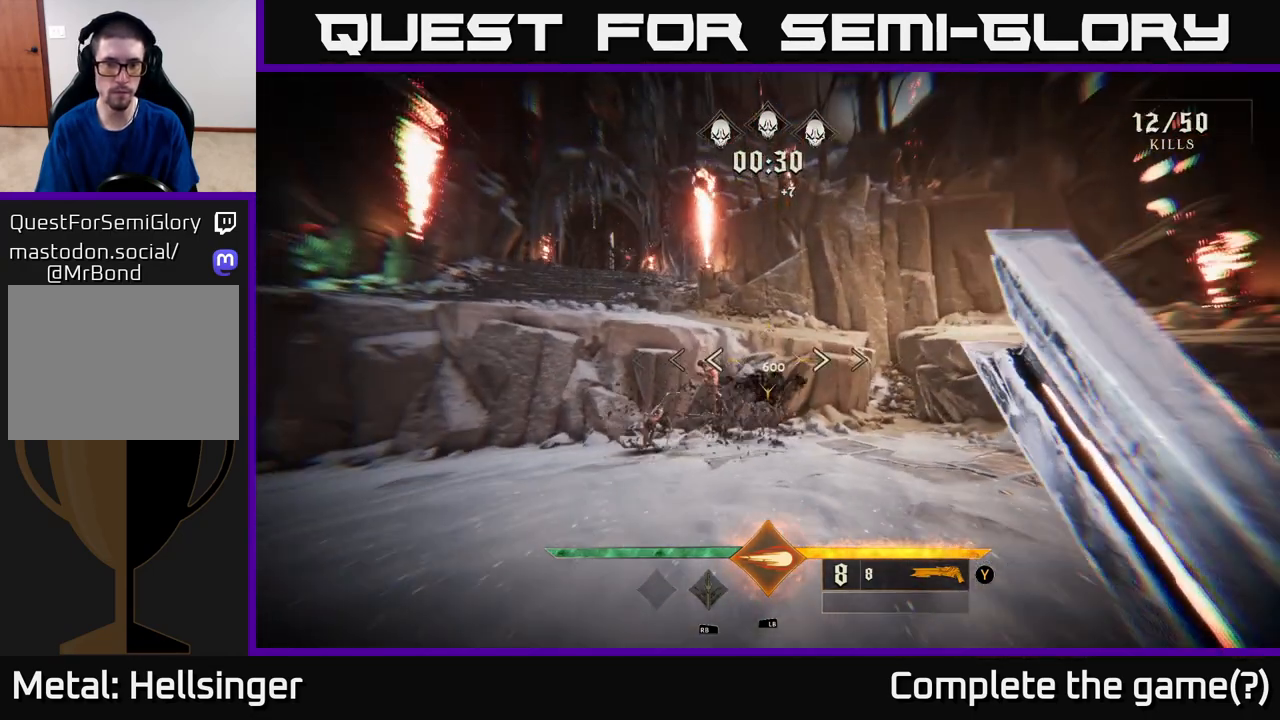
{"buttons": ["R2"], "left_stick": "center", "right_stick": "center", "events": [[100, "right_stick", "down"], [167, "right_stick", "center"], [217, "left_stick", "left"], [350, "right_stick", "down-left"], [433, "R2", "down"], [433, "right_stick", "center"], [483, "left_stick", "center"]]}
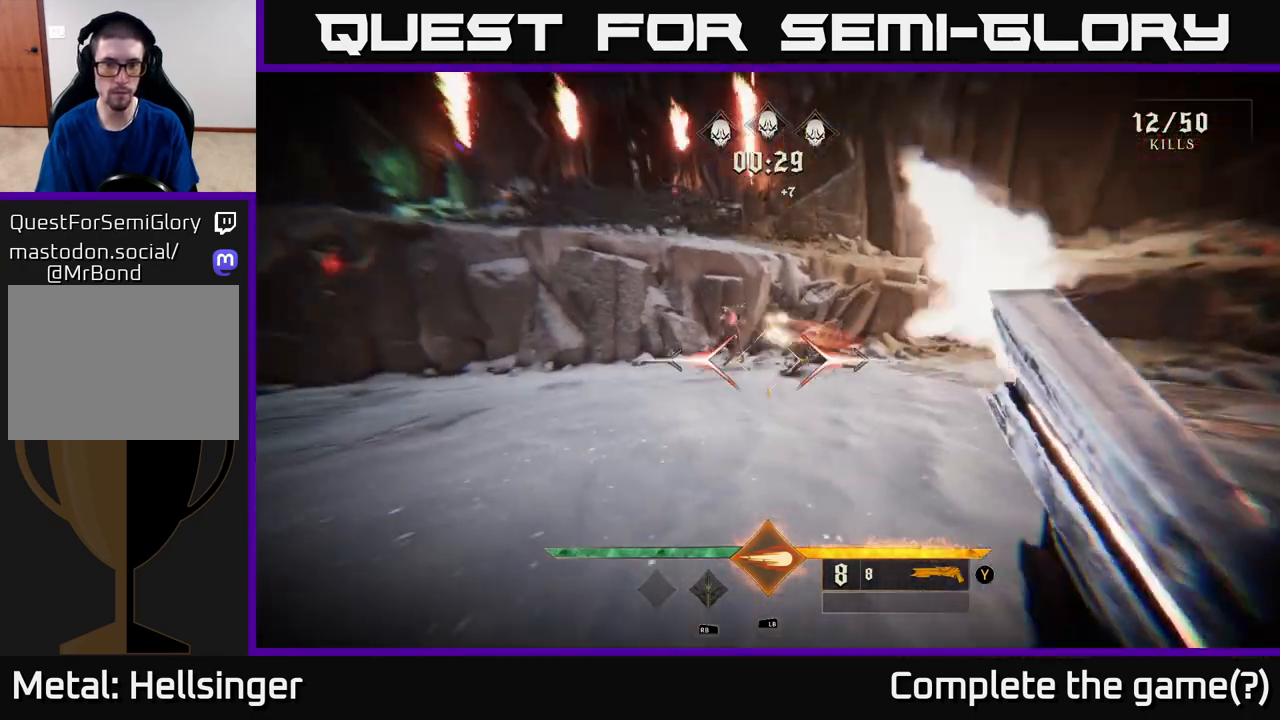
{"buttons": [], "left_stick": "center", "right_stick": "center", "events": [[33, "R2", "up"], [100, "left_stick", "down-left"], [217, "right_stick", "right"], [350, "left_stick", "center"], [417, "right_stick", "center"]]}
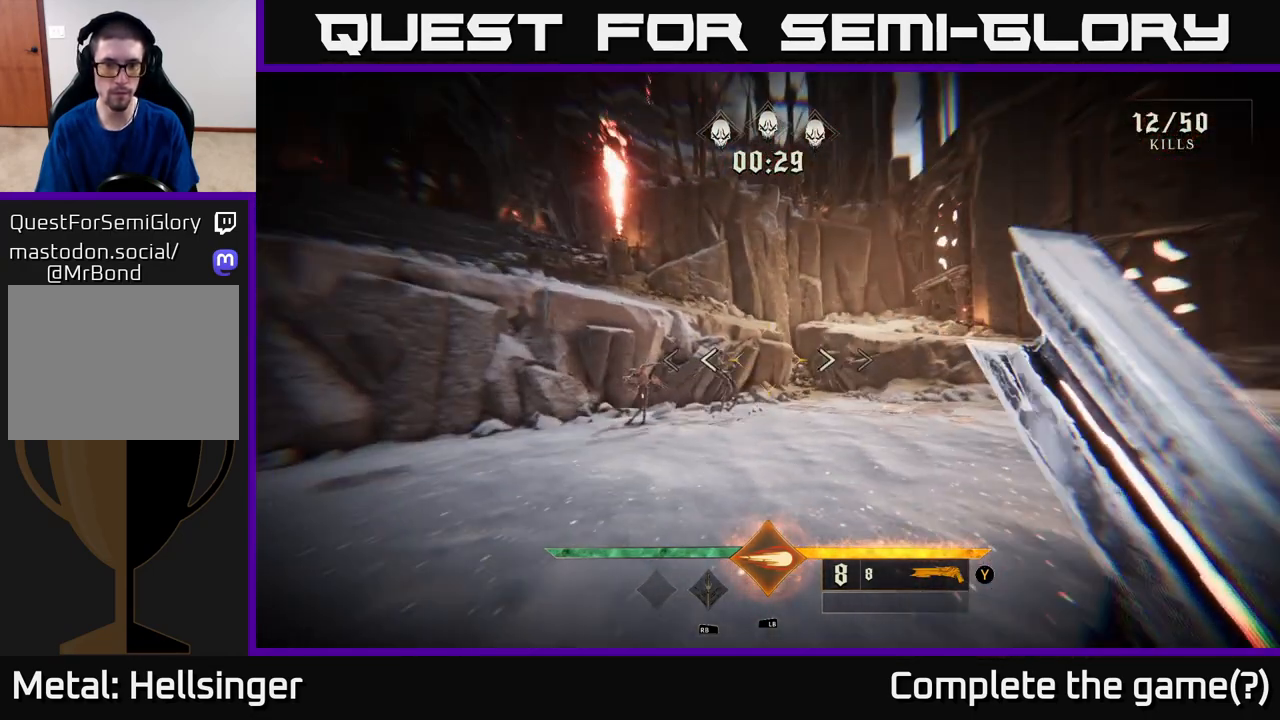
{"buttons": [], "left_stick": "down-left", "right_stick": "down-left", "events": [[67, "left_stick", "down-left"], [267, "left_stick", "center"], [417, "left_stick", "down-left"], [433, "right_stick", "down-right"], [500, "right_stick", "down-left"]]}
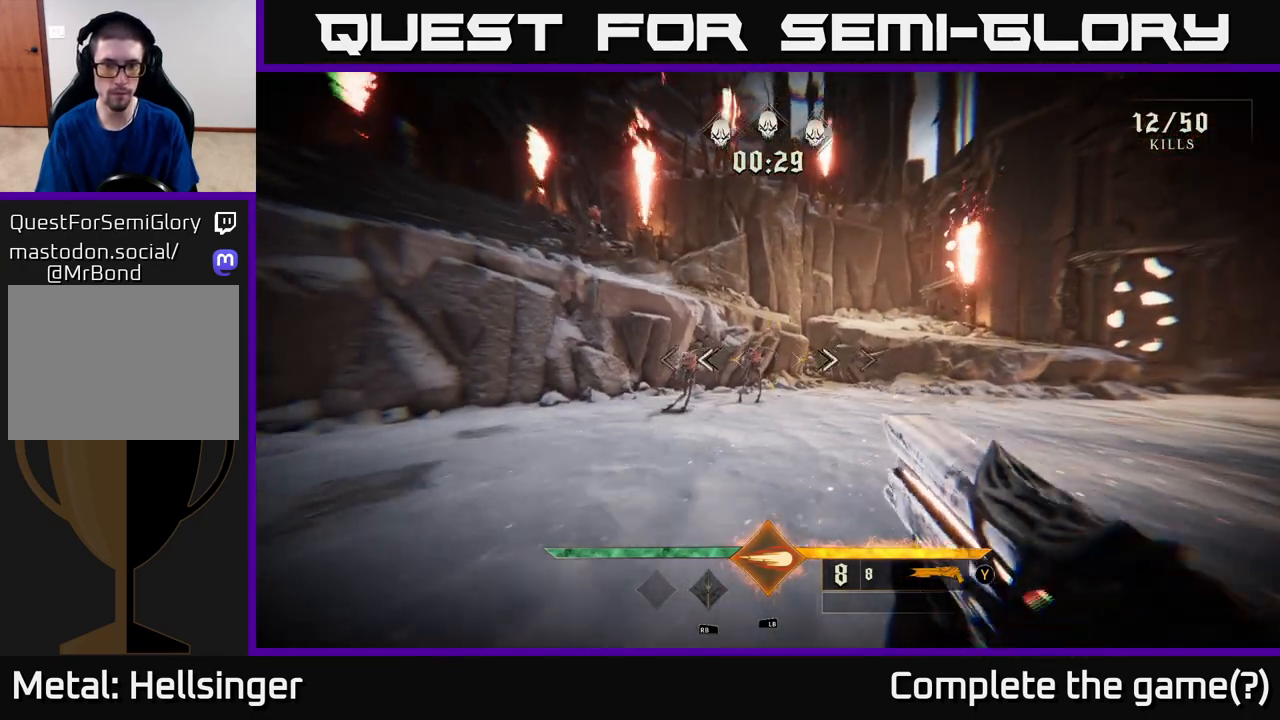
{"buttons": [], "left_stick": "down", "right_stick": "center", "events": [[17, "right_stick", "center"], [50, "R2", "down"], [83, "left_stick", "down"], [133, "R2", "up"]]}
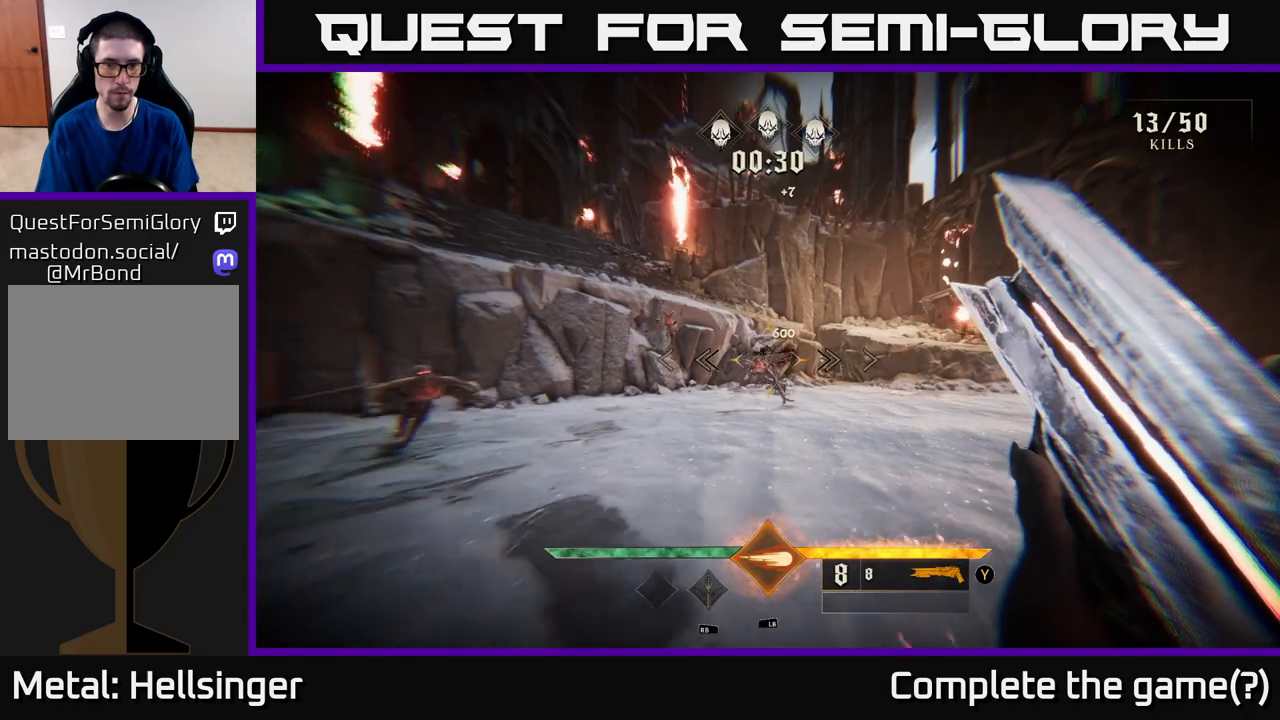
{"buttons": [], "left_stick": "down-left", "right_stick": "left", "events": [[400, "left_stick", "center"], [450, "left_stick", "down-left"], [500, "right_stick", "left"]]}
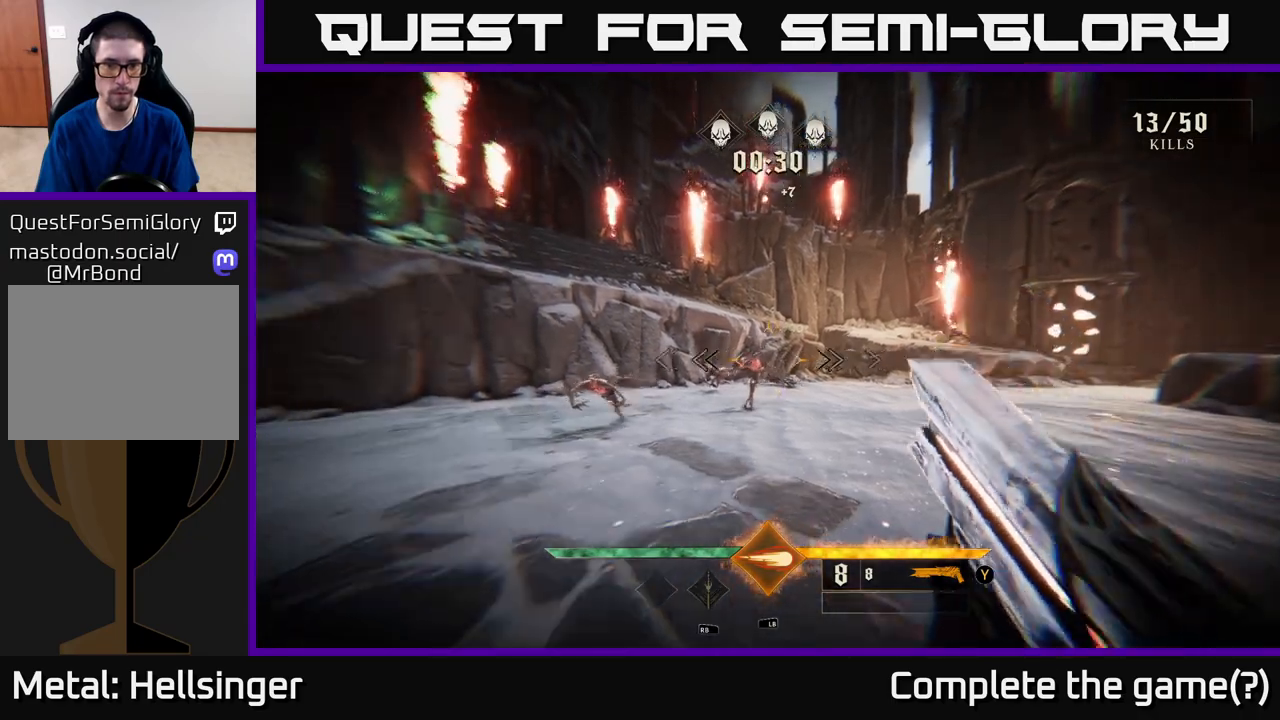
{"buttons": [], "left_stick": "down-left", "right_stick": "center", "events": [[67, "right_stick", "center"], [83, "left_stick", "down"], [150, "R2", "down"], [267, "R2", "up"], [483, "left_stick", "down-left"]]}
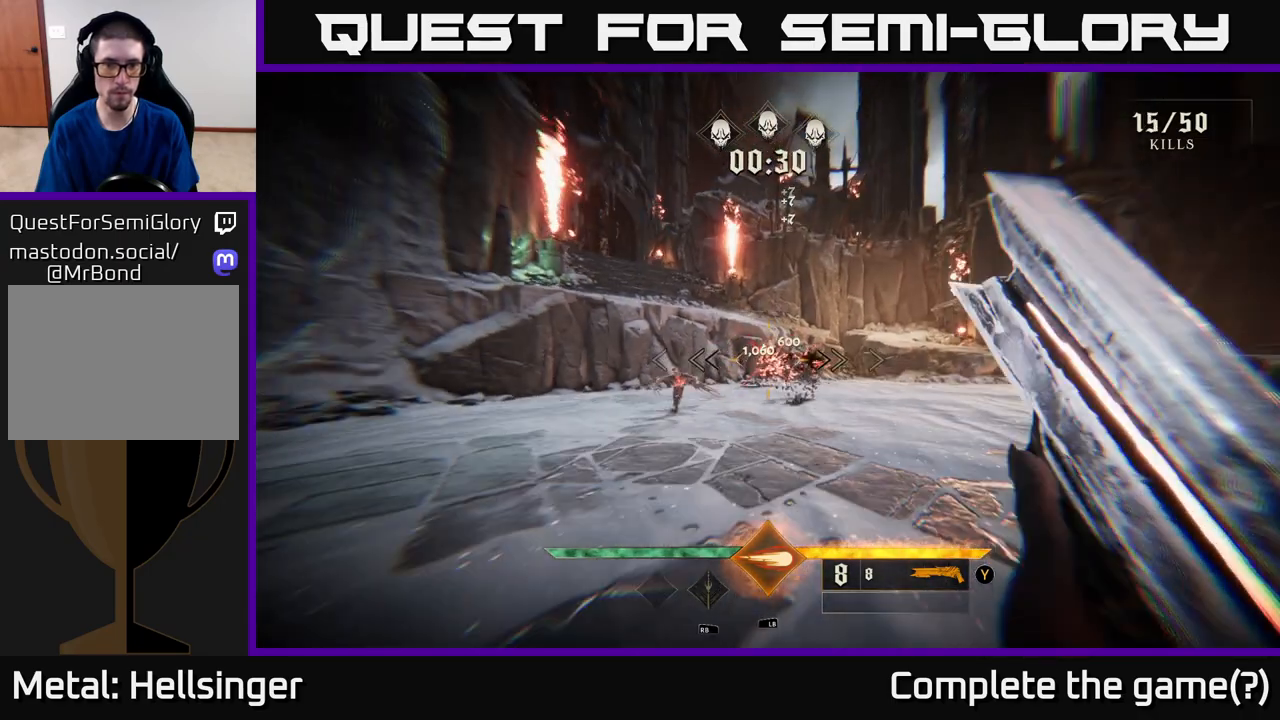
{"buttons": [], "left_stick": "center", "right_stick": "right", "events": [[117, "left_stick", "left"], [183, "L1", "down"], [300, "L1", "up"], [333, "left_stick", "center"], [450, "right_stick", "right"]]}
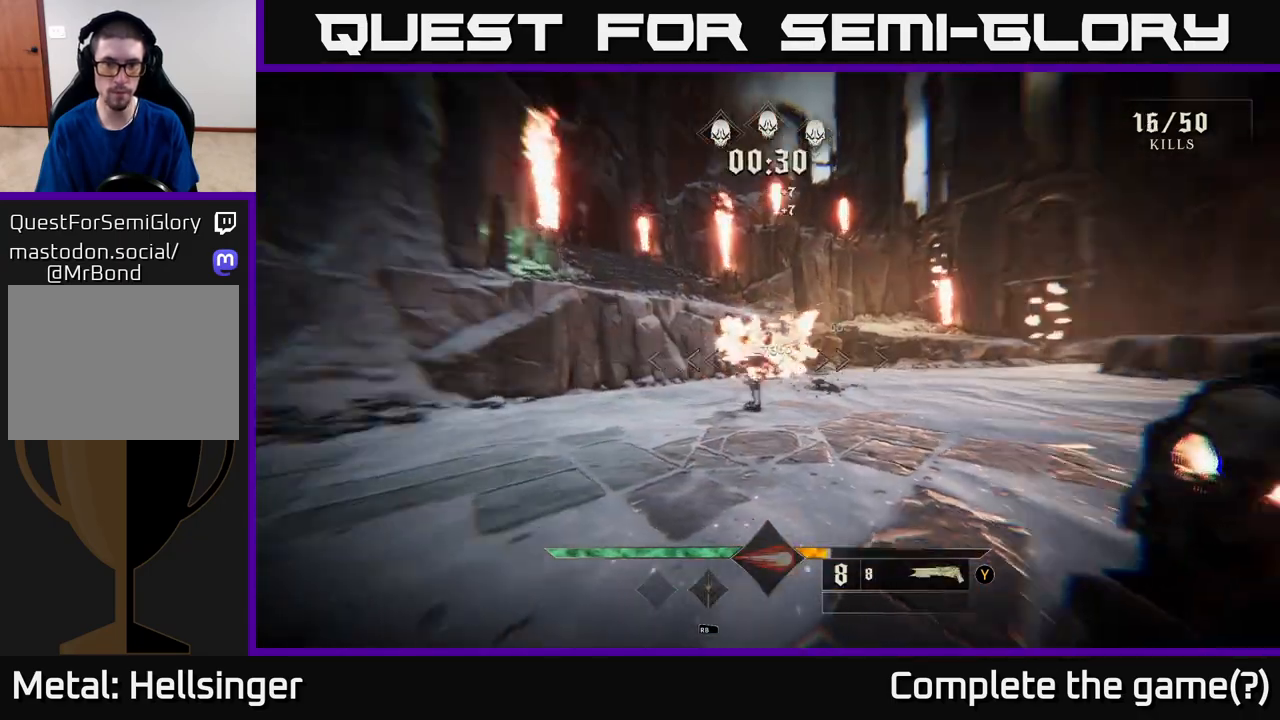
{"buttons": [], "left_stick": "up-left", "right_stick": "center", "events": [[33, "left_stick", "left"], [167, "right_stick", "center"], [483, "left_stick", "up-left"]]}
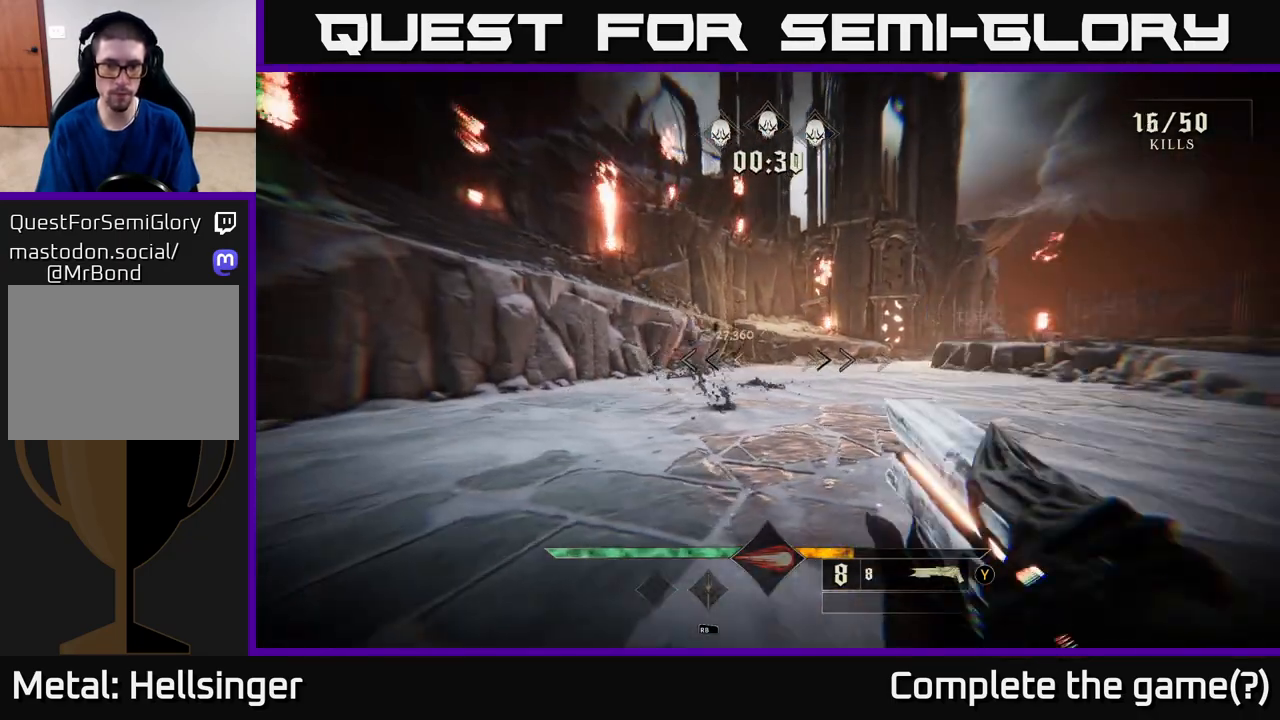
{"buttons": [], "left_stick": "up", "right_stick": "right", "events": [[317, "right_stick", "right"], [483, "left_stick", "up"]]}